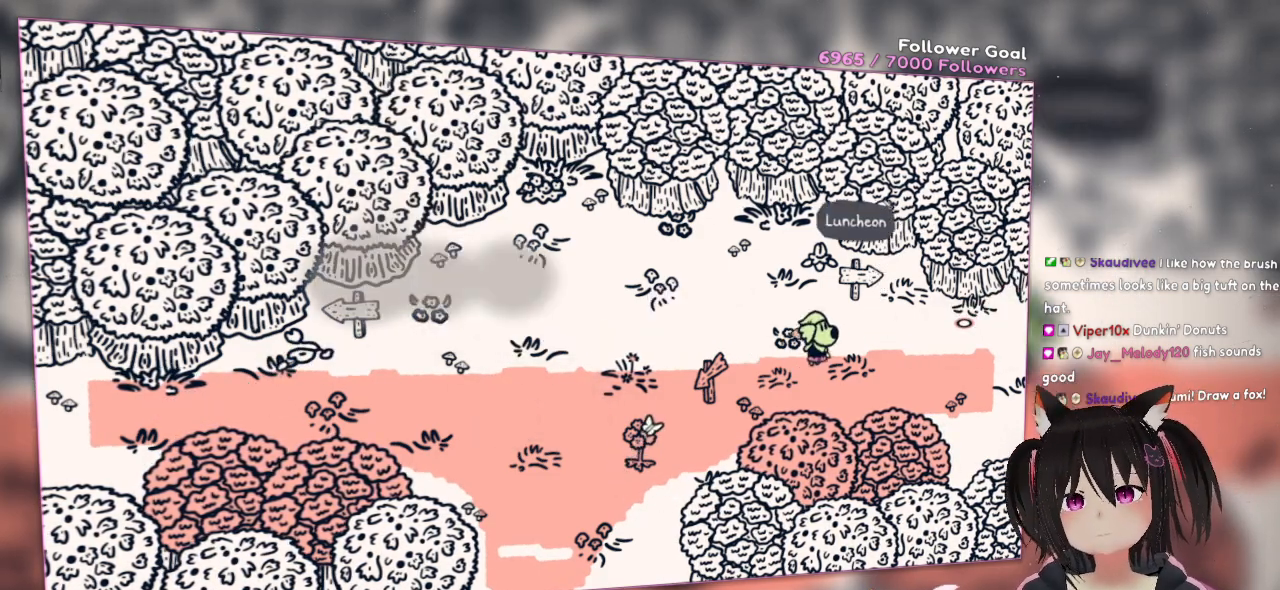
Gameplay with a controller (Nintendo layout); each line is a JSON object with the inputs held at the frame after it. "events" lists button and stick changes between this image and that frame as [ms after this image, input, new state], when the widget could be followed in between.
{"buttons": [], "left_stick": "left", "right_stick": "center", "events": [[167, "left_stick", "down"], [267, "left_stick", "left"]]}
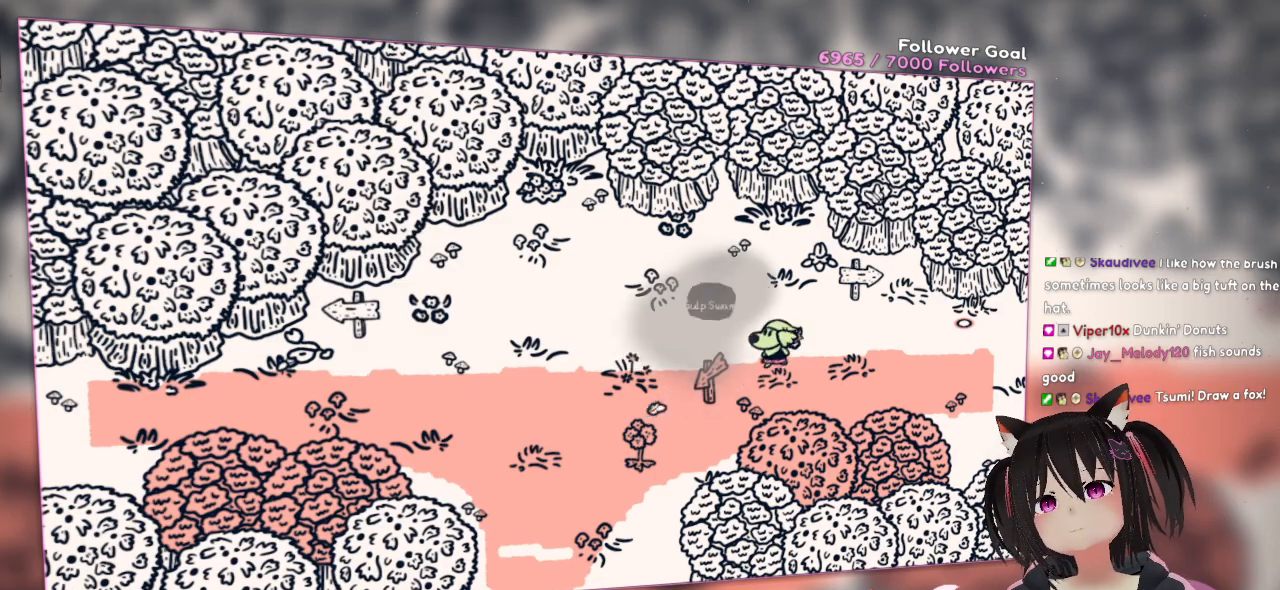
{"buttons": [], "left_stick": "right", "right_stick": "center", "events": [[167, "left_stick", "up-left"], [333, "left_stick", "up-right"], [500, "left_stick", "right"]]}
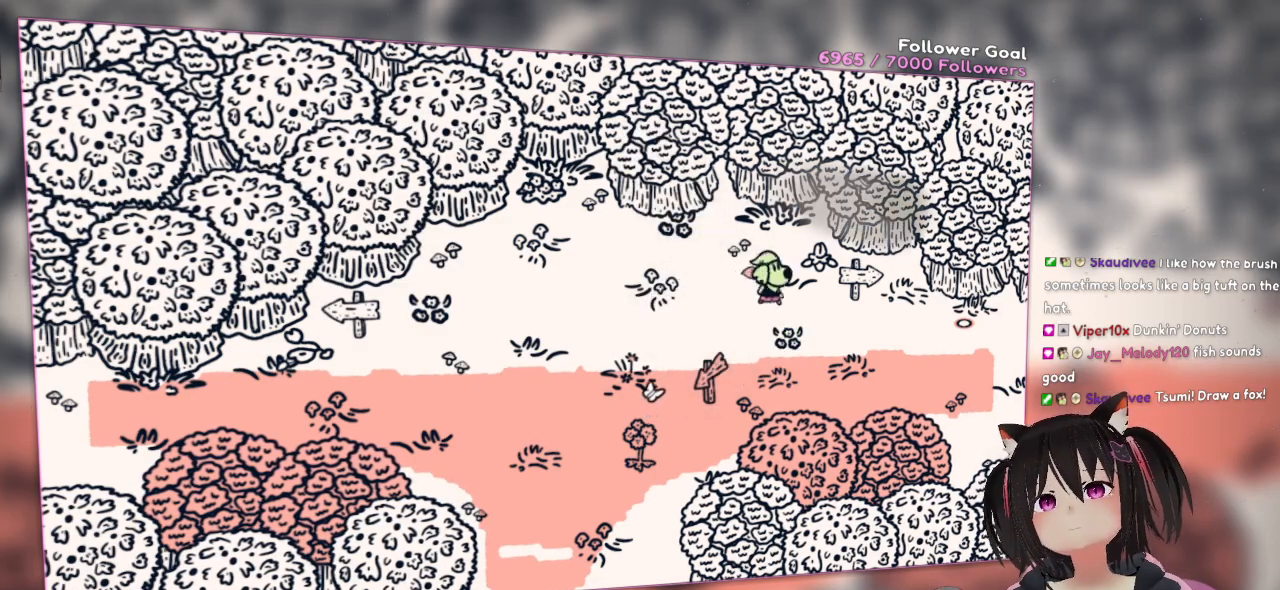
{"buttons": [], "left_stick": "right", "right_stick": "center", "events": []}
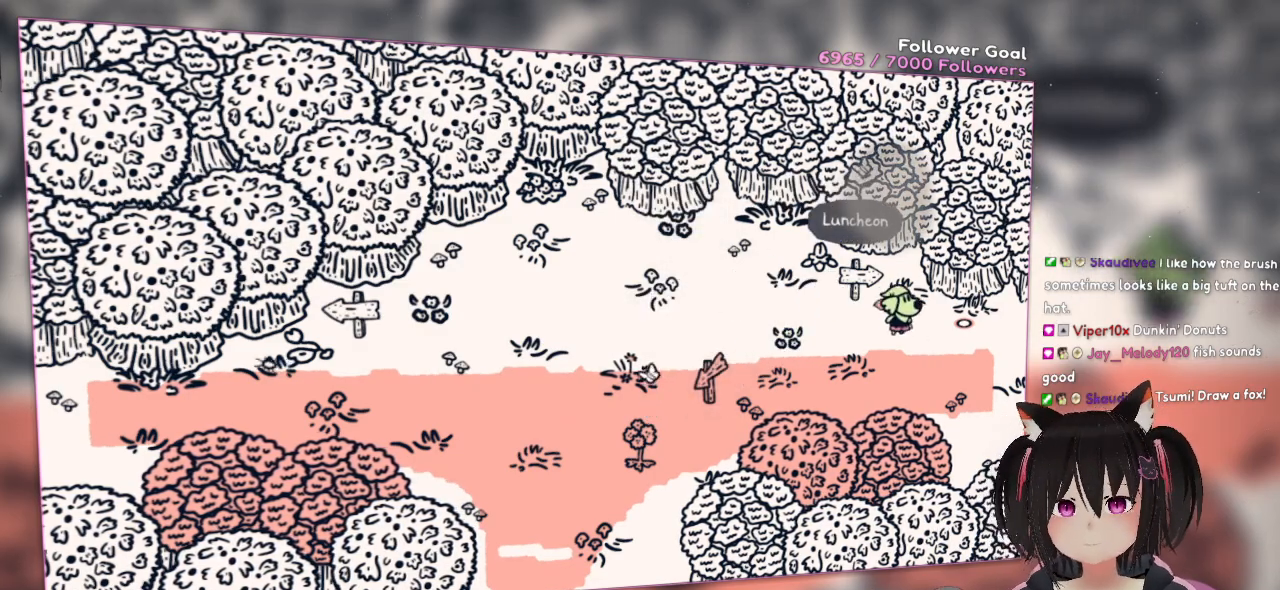
{"buttons": [], "left_stick": "right", "right_stick": "center", "events": []}
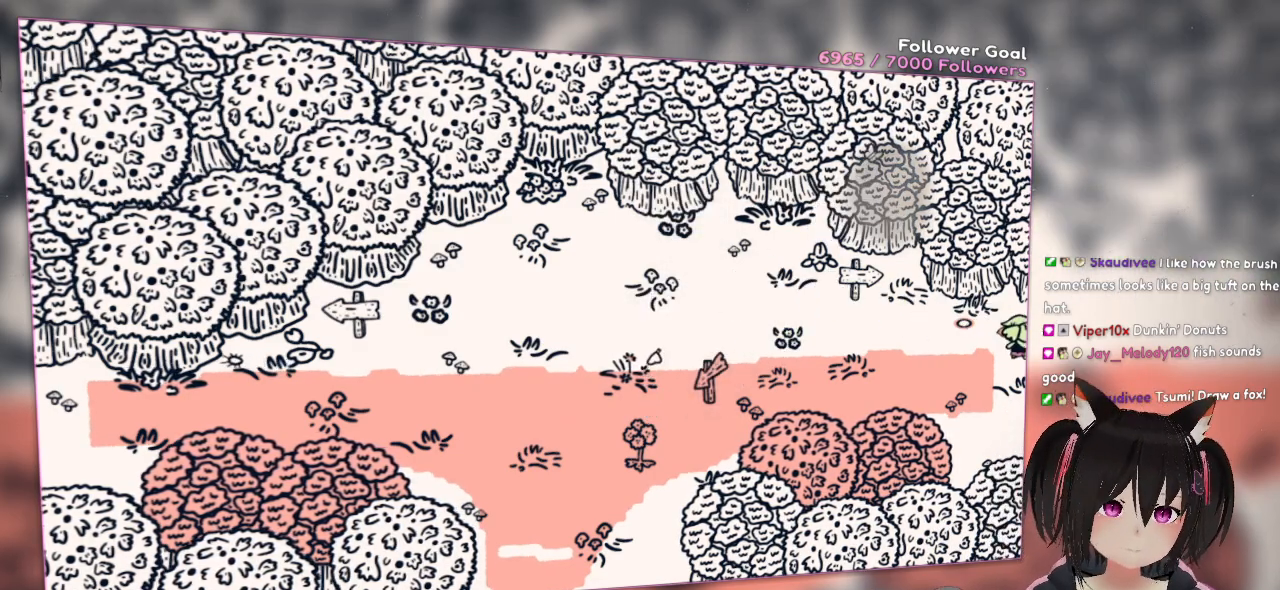
{"buttons": [], "left_stick": "center", "right_stick": "center", "events": [[350, "left_stick", "center"]]}
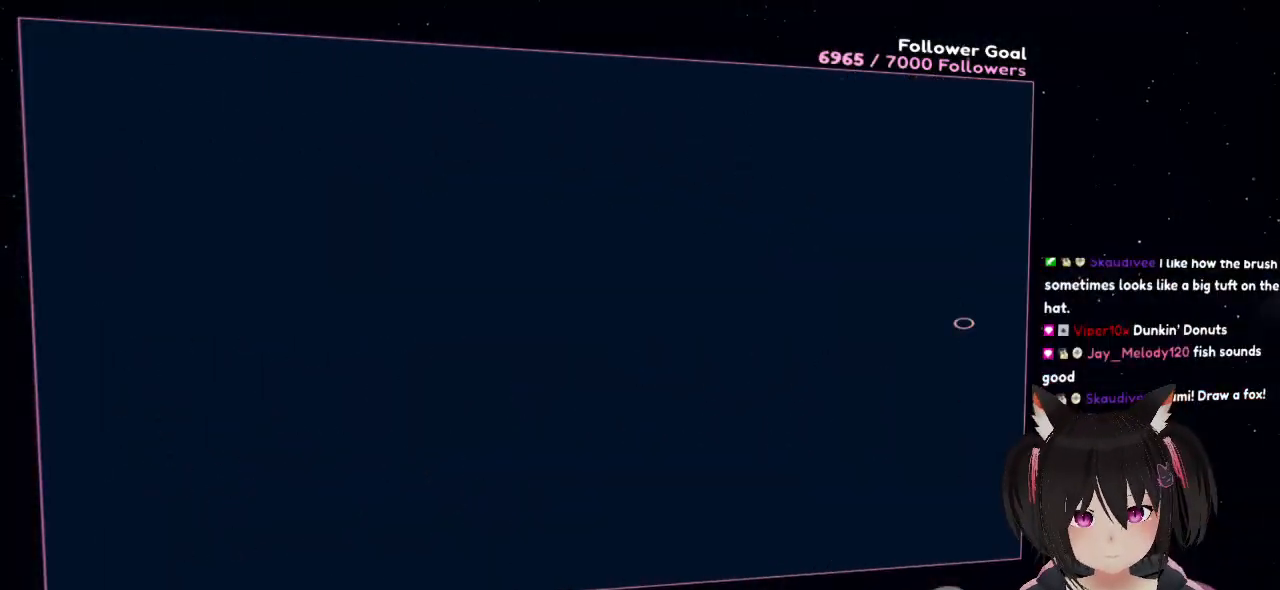
{"buttons": [], "left_stick": "center", "right_stick": "center", "events": []}
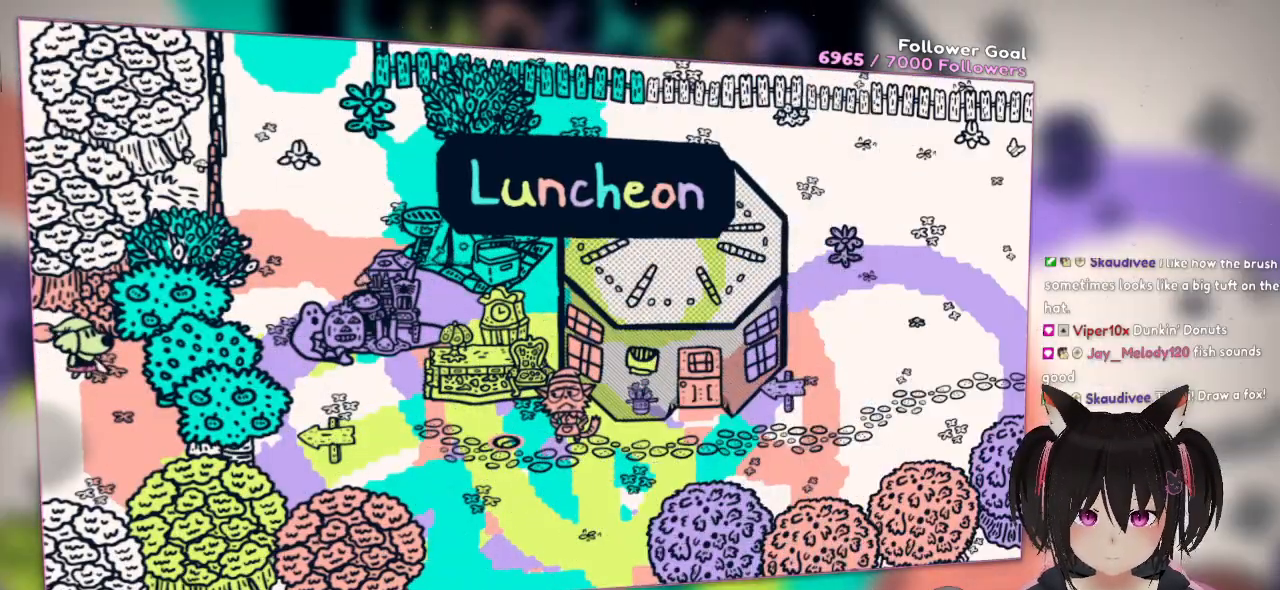
{"buttons": [], "left_stick": "center", "right_stick": "center", "events": []}
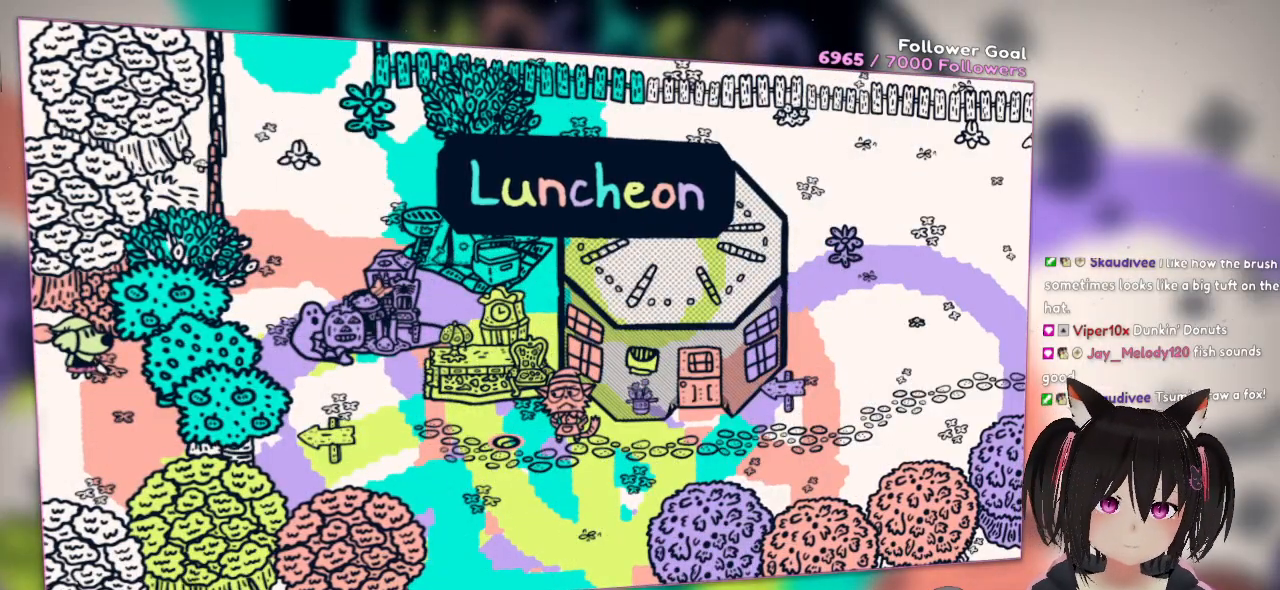
{"buttons": [], "left_stick": "center", "right_stick": "center", "events": []}
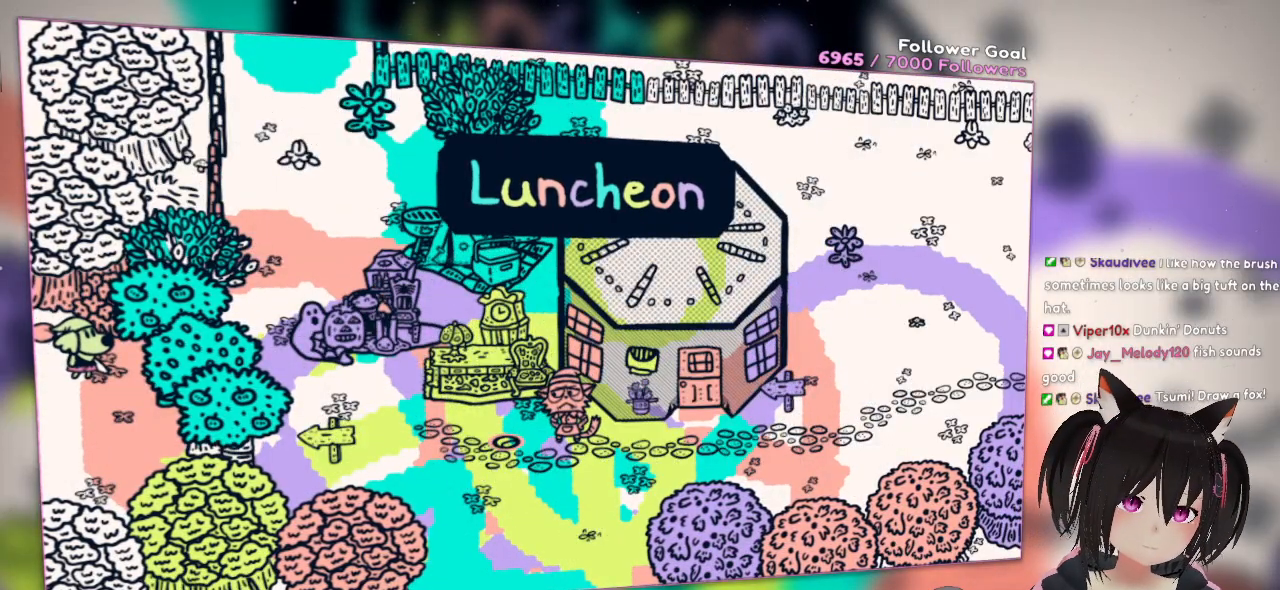
{"buttons": [], "left_stick": "center", "right_stick": "center", "events": []}
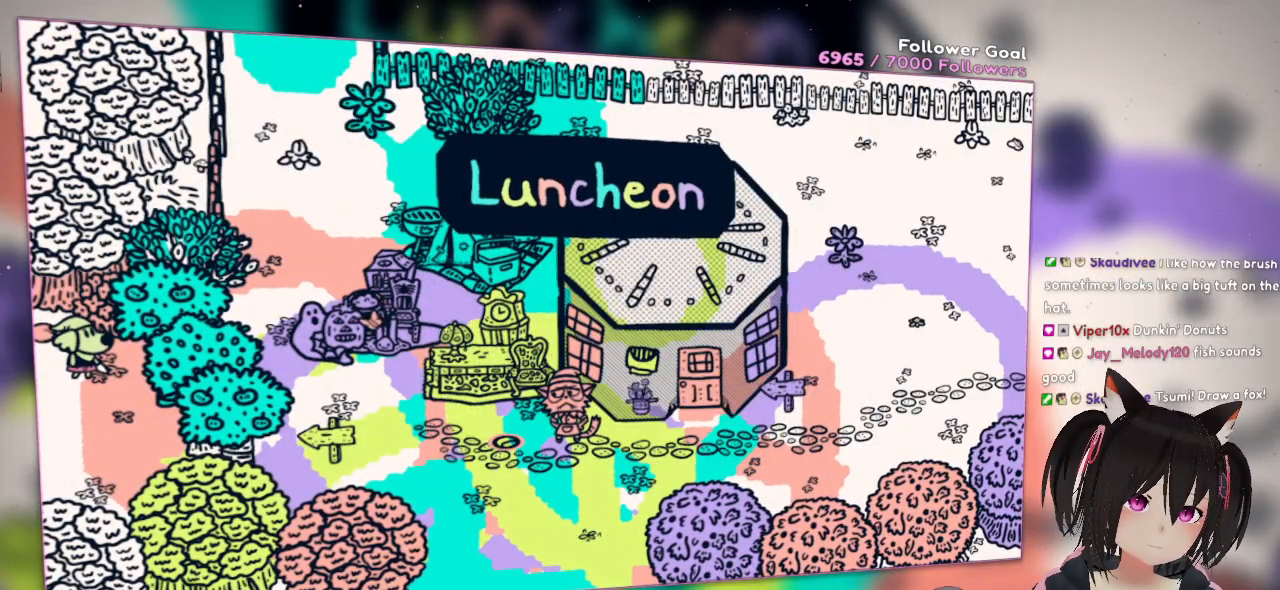
{"buttons": [], "left_stick": "center", "right_stick": "center", "events": []}
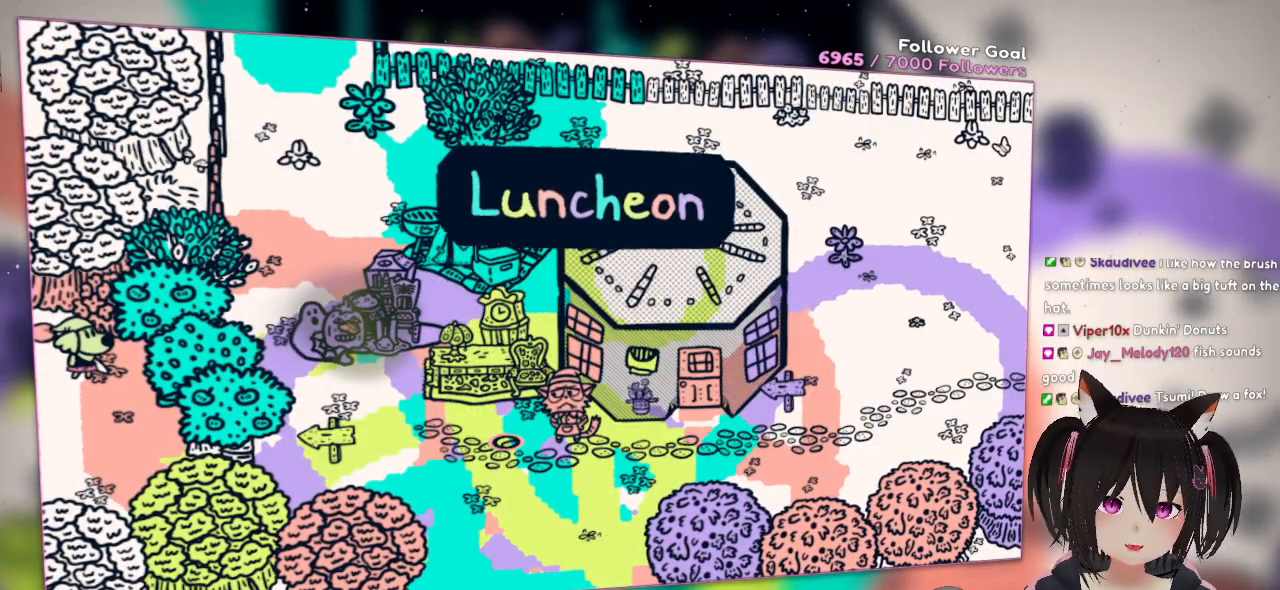
{"buttons": [], "left_stick": "center", "right_stick": "center", "events": []}
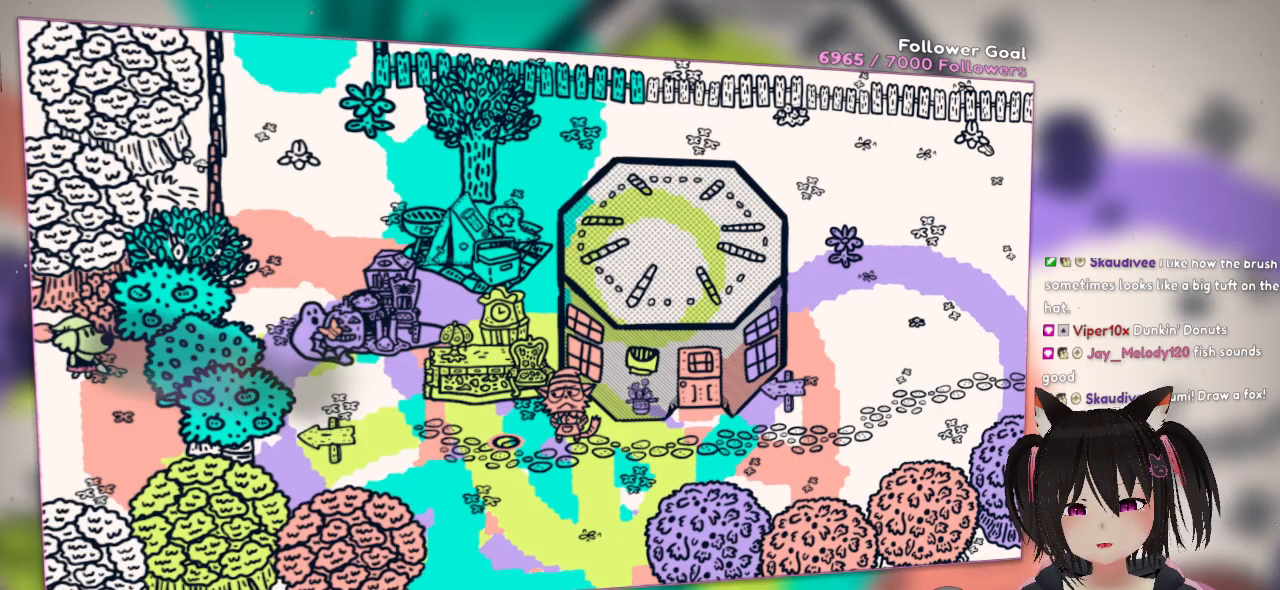
{"buttons": ["A"], "left_stick": "down-right", "right_stick": "center", "events": [[267, "left_stick", "down-right"], [500, "A", "down"]]}
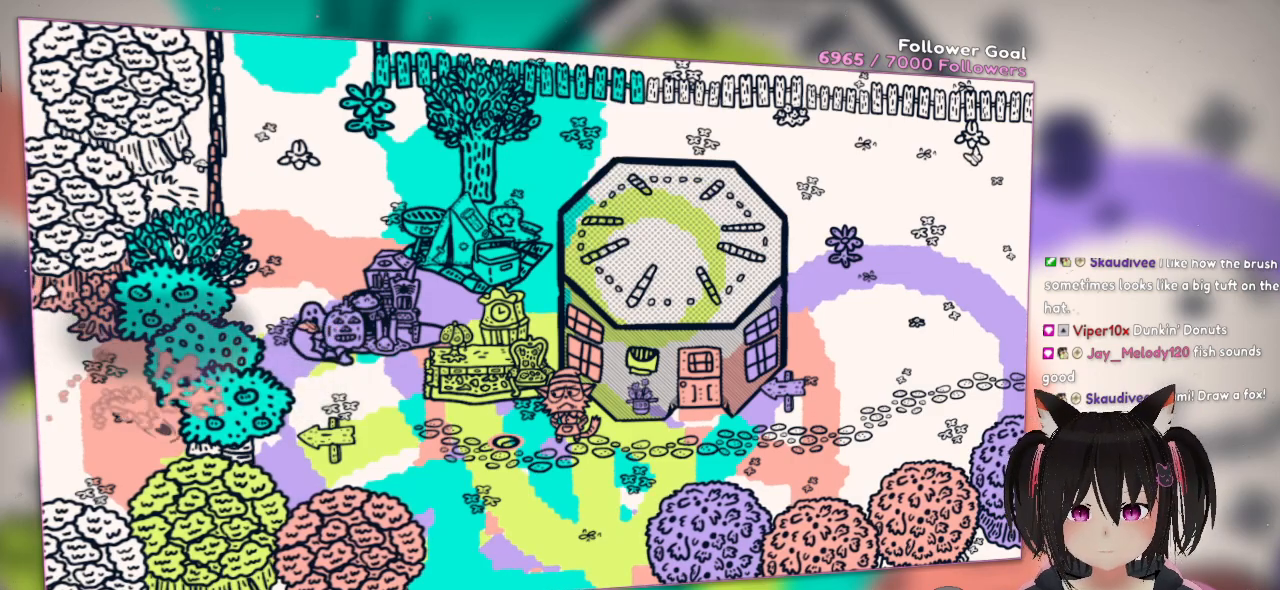
{"buttons": ["A"], "left_stick": "right", "right_stick": "center", "events": [[133, "left_stick", "right"]]}
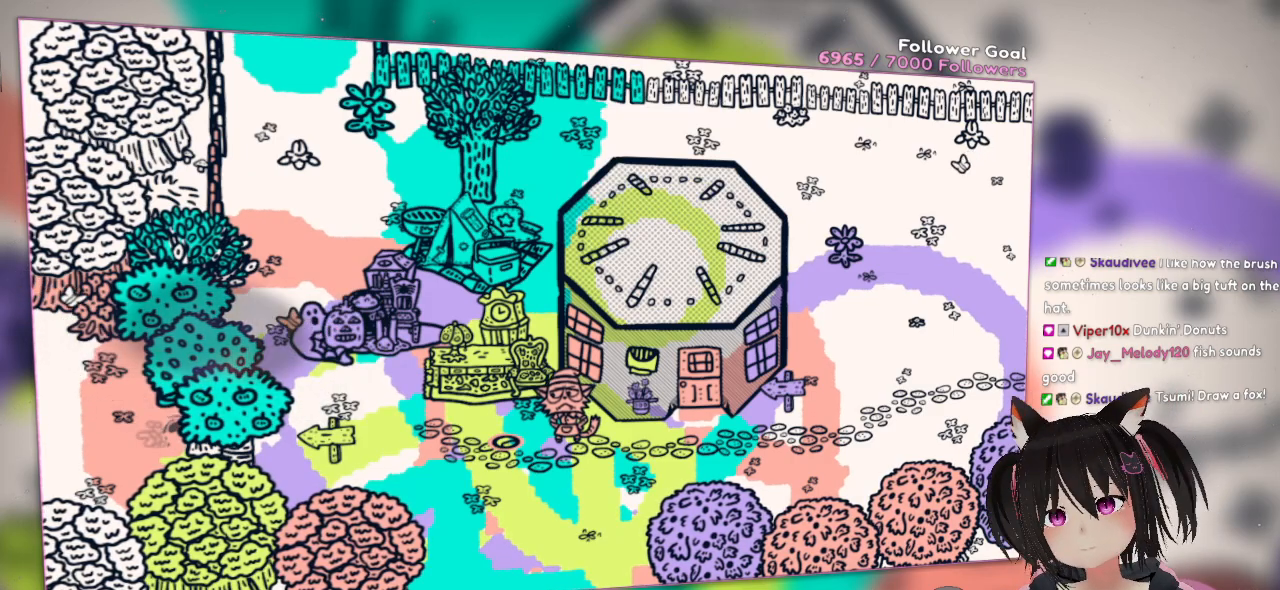
{"buttons": ["A"], "left_stick": "right", "right_stick": "center", "events": [[267, "left_stick", "down-right"], [500, "left_stick", "right"]]}
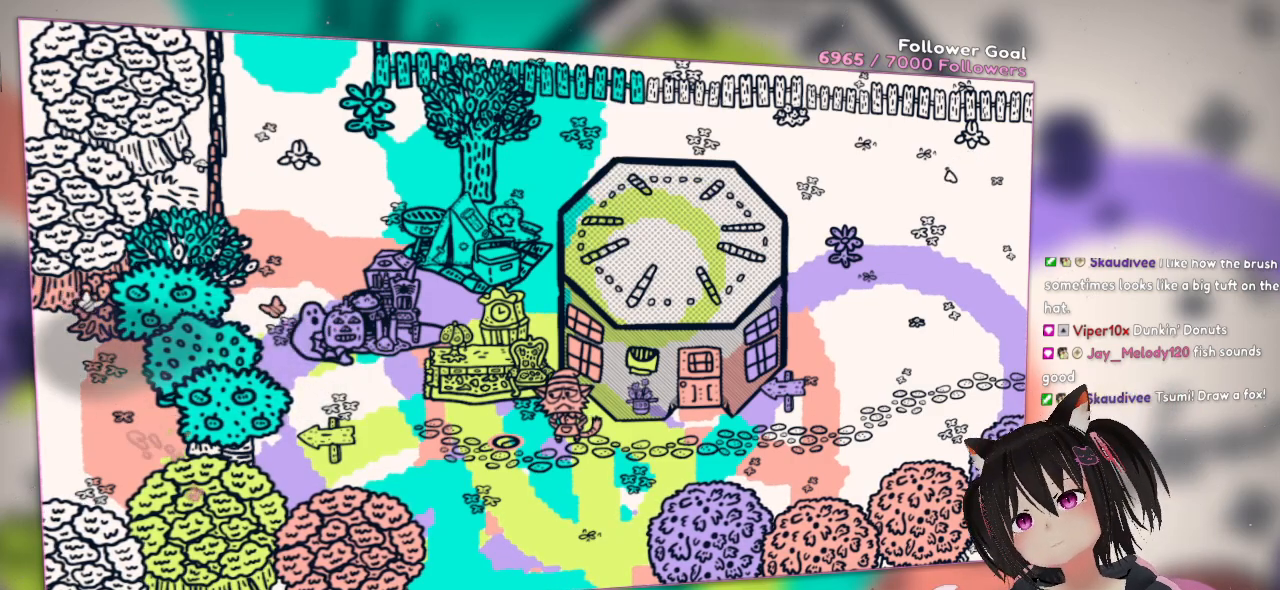
{"buttons": ["A"], "left_stick": "up", "right_stick": "center", "events": [[133, "left_stick", "up-right"], [400, "left_stick", "up"]]}
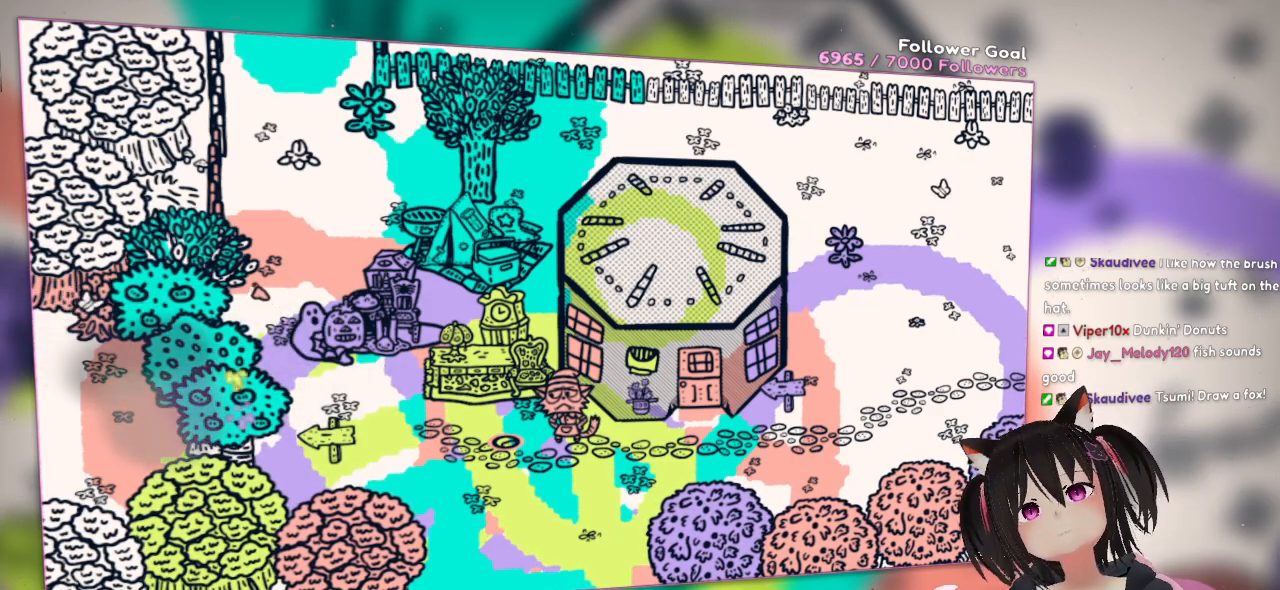
{"buttons": ["A"], "left_stick": "right", "right_stick": "center", "events": [[167, "left_stick", "up-right"], [467, "left_stick", "right"]]}
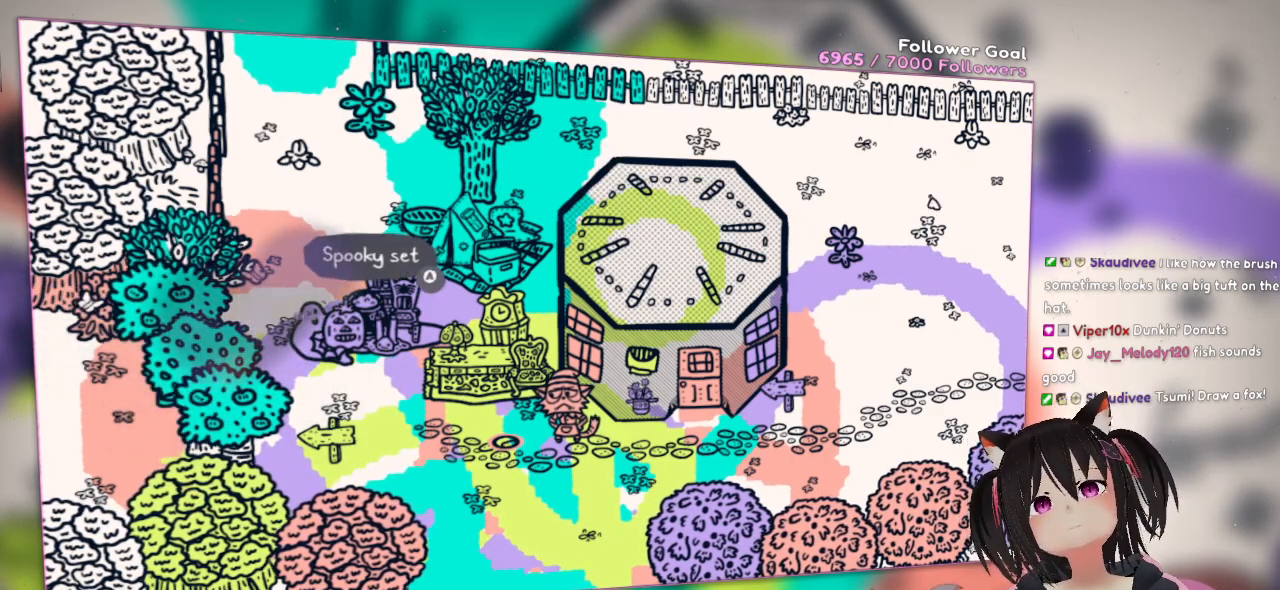
{"buttons": ["A"], "left_stick": "down-right", "right_stick": "center", "events": [[67, "left_stick", "down-right"]]}
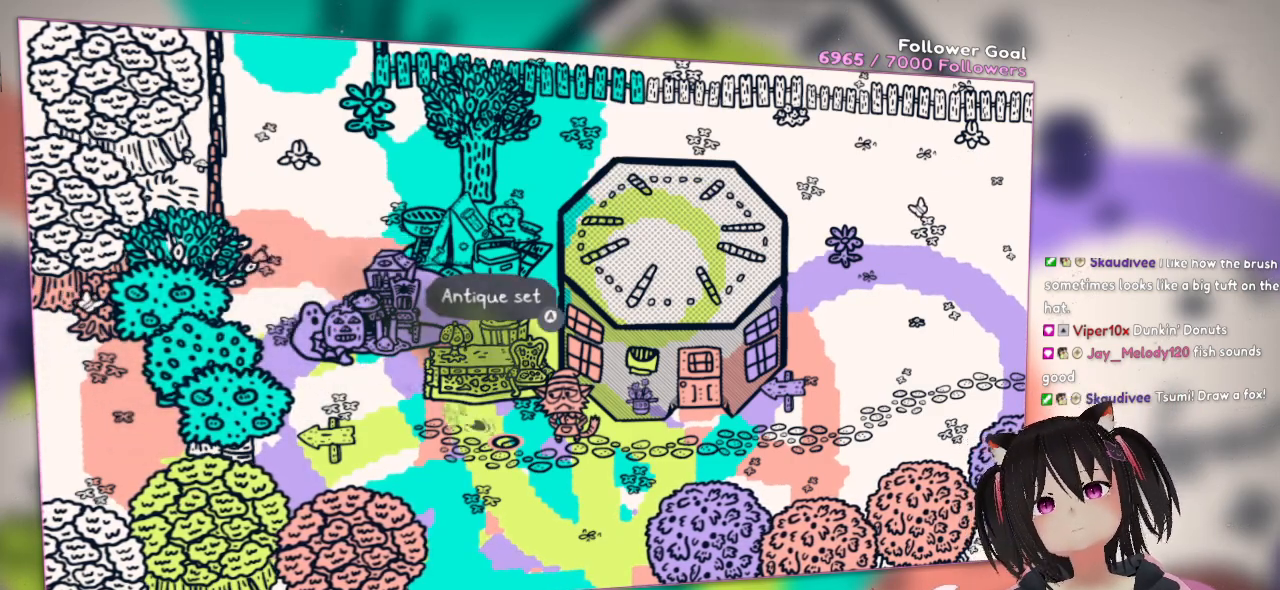
{"buttons": [], "left_stick": "center", "right_stick": "center", "events": [[100, "left_stick", "right"], [133, "A", "up"], [233, "left_stick", "center"]]}
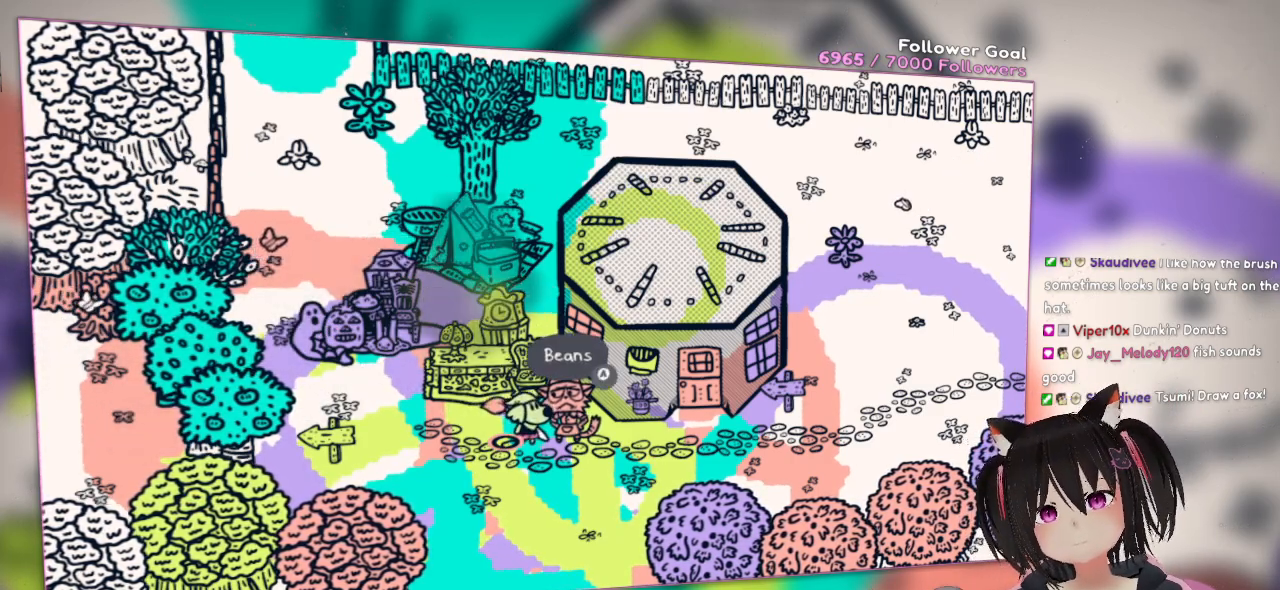
{"buttons": [], "left_stick": "center", "right_stick": "center", "events": []}
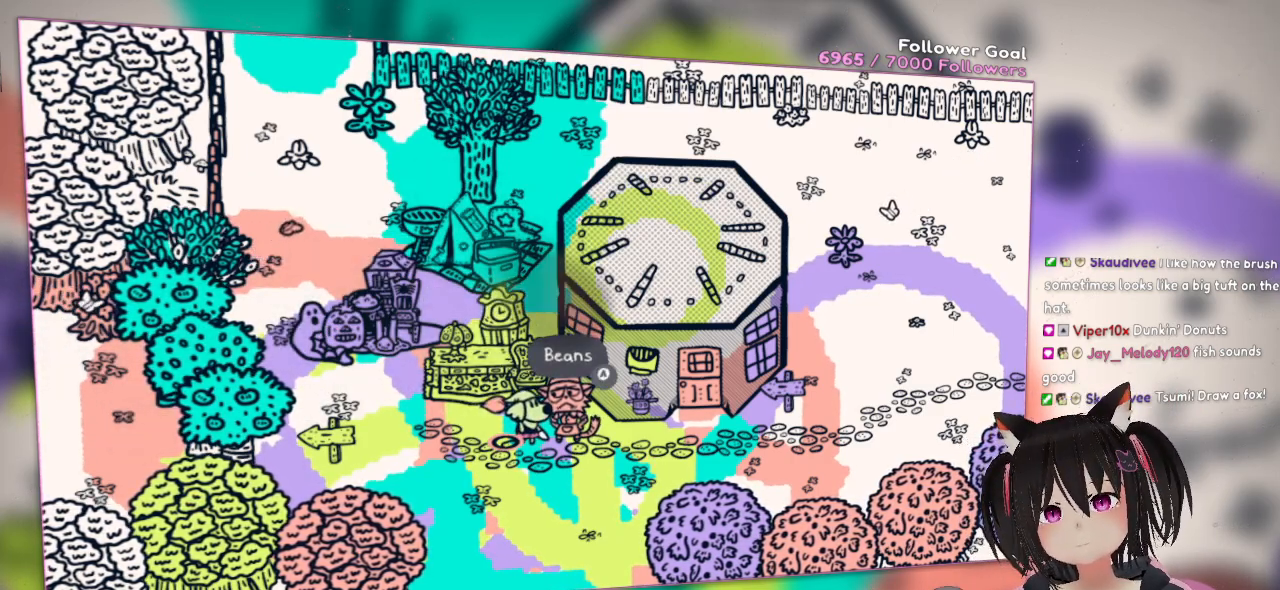
{"buttons": [], "left_stick": "center", "right_stick": "center", "events": [[117, "B", "down"], [217, "B", "up"]]}
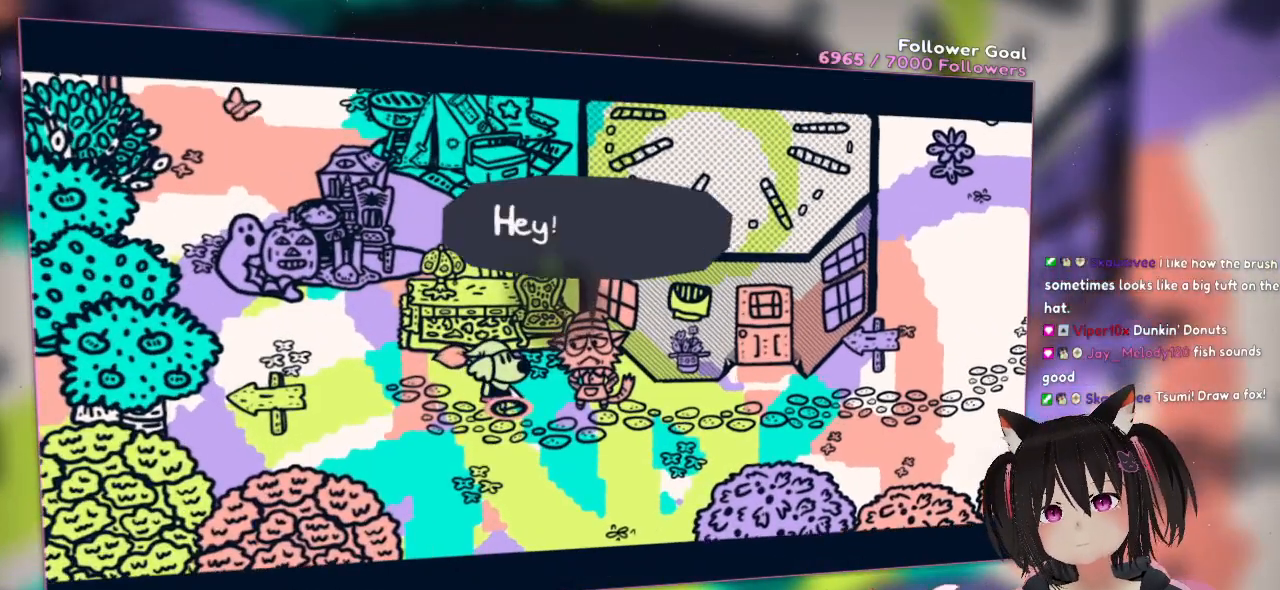
{"buttons": ["B"], "left_stick": "center", "right_stick": "center", "events": [[417, "B", "down"]]}
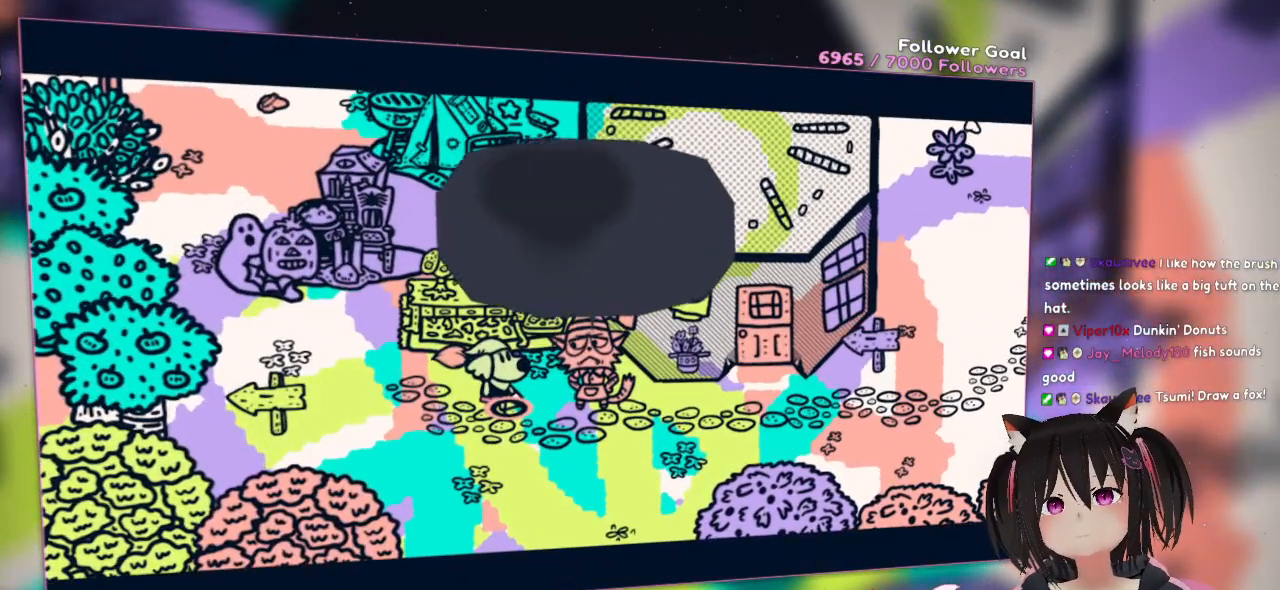
{"buttons": [], "left_stick": "center", "right_stick": "center", "events": [[183, "B", "up"]]}
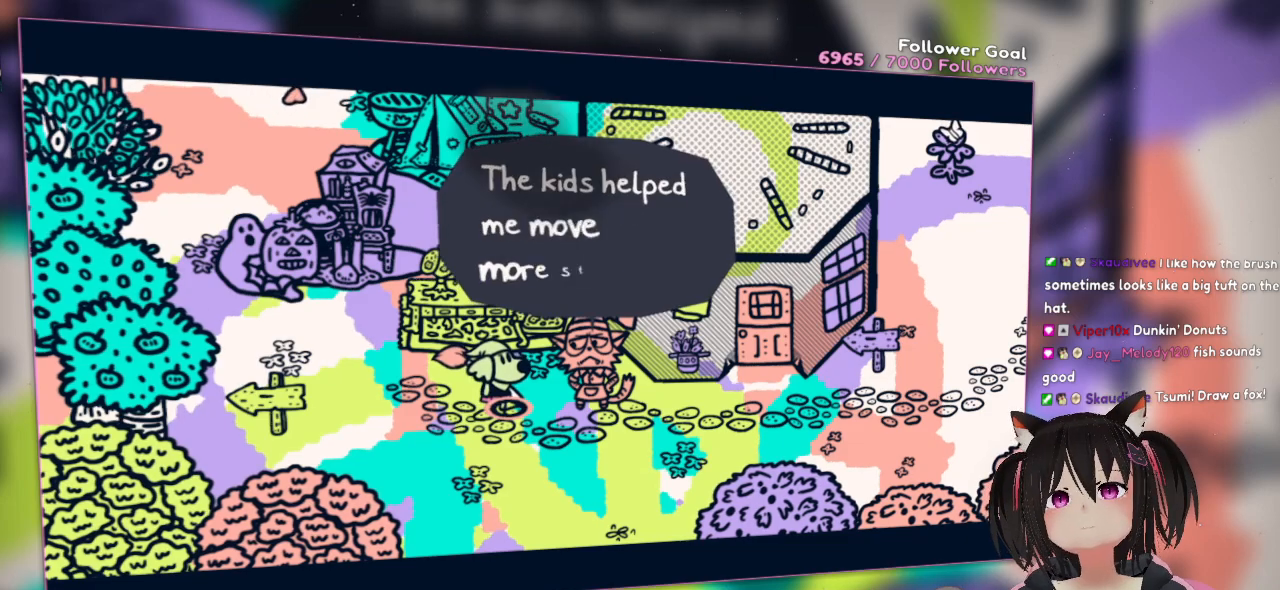
{"buttons": [], "left_stick": "center", "right_stick": "center", "events": []}
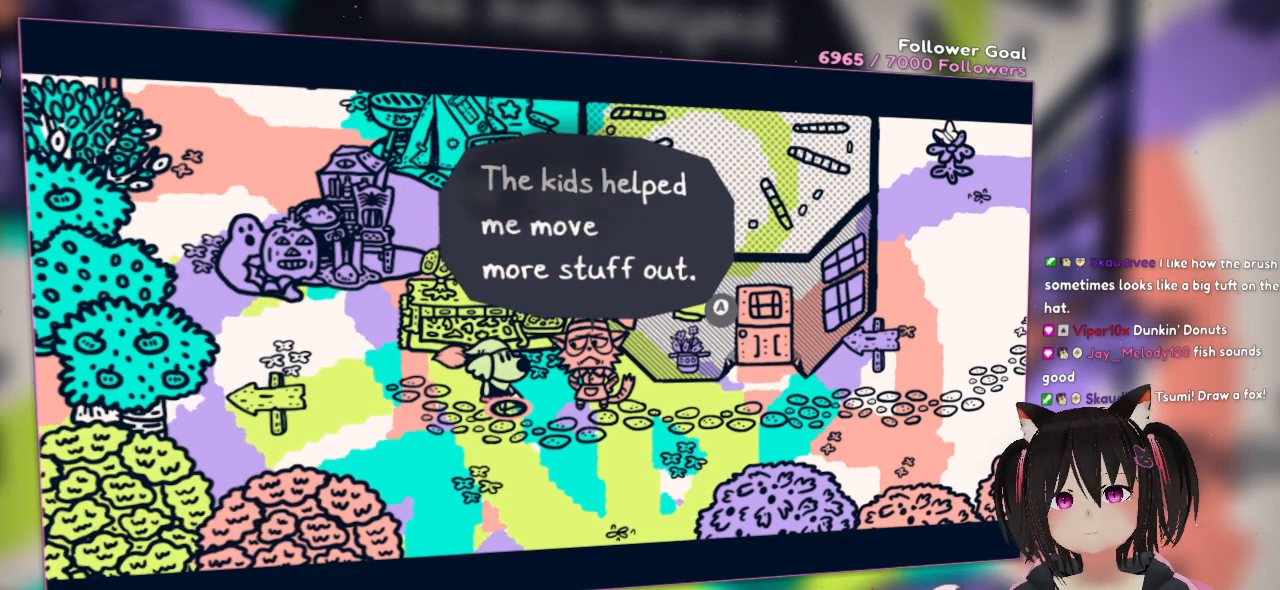
{"buttons": [], "left_stick": "center", "right_stick": "center", "events": []}
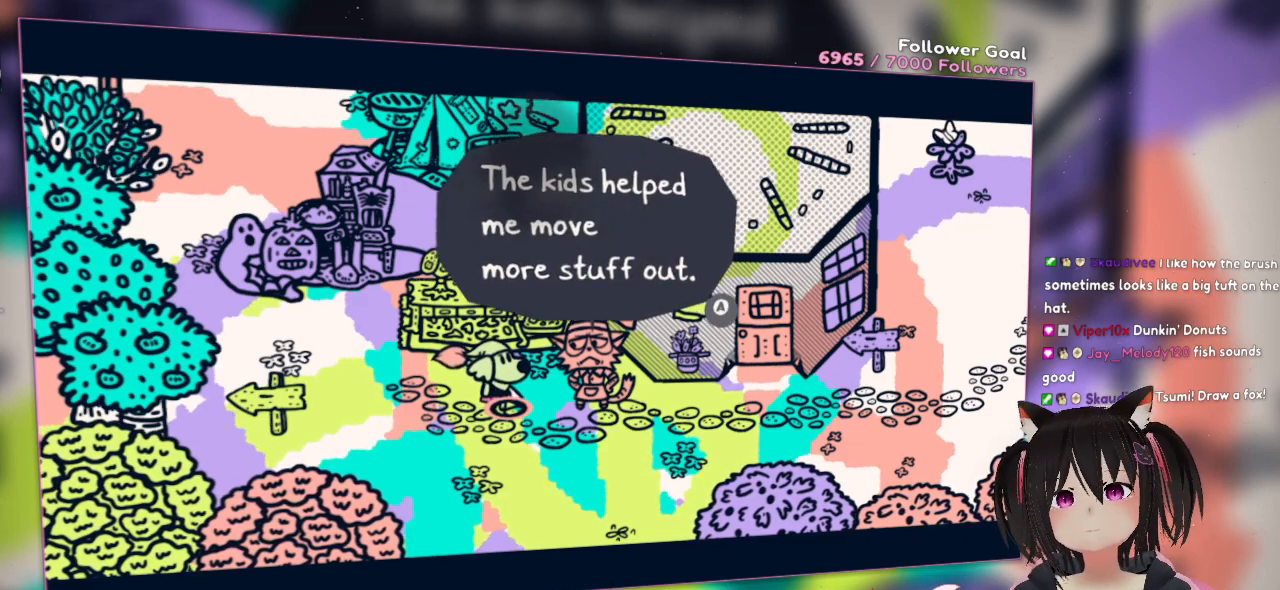
{"buttons": [], "left_stick": "center", "right_stick": "center", "events": []}
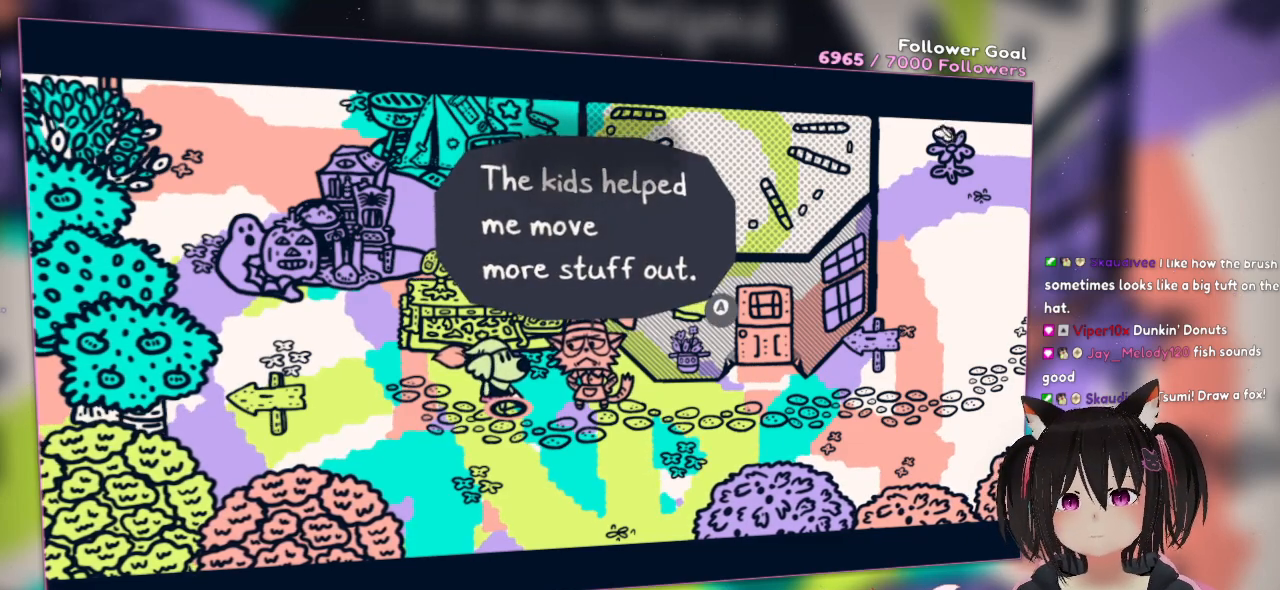
{"buttons": [], "left_stick": "center", "right_stick": "center", "events": []}
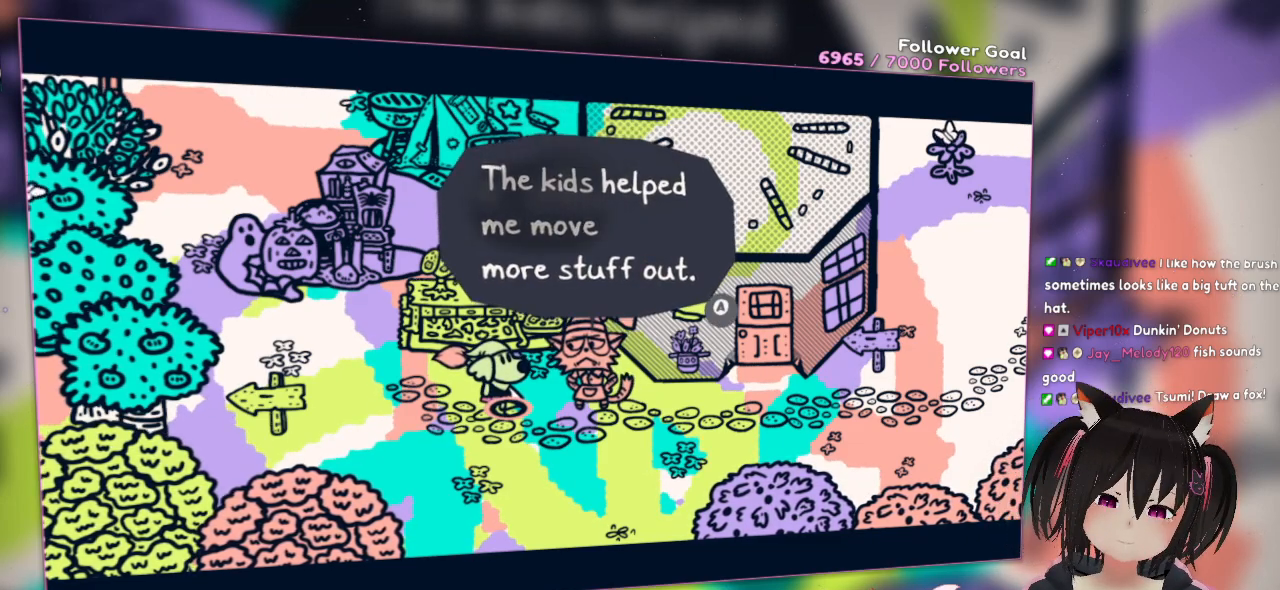
{"buttons": [], "left_stick": "center", "right_stick": "center", "events": []}
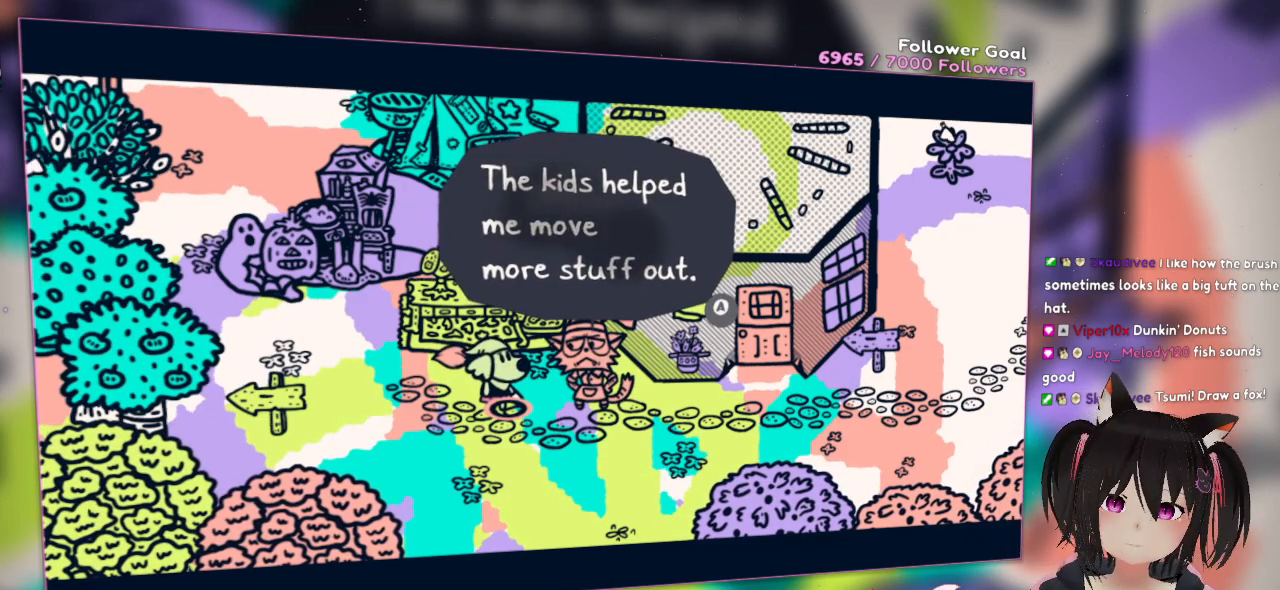
{"buttons": [], "left_stick": "center", "right_stick": "center", "events": []}
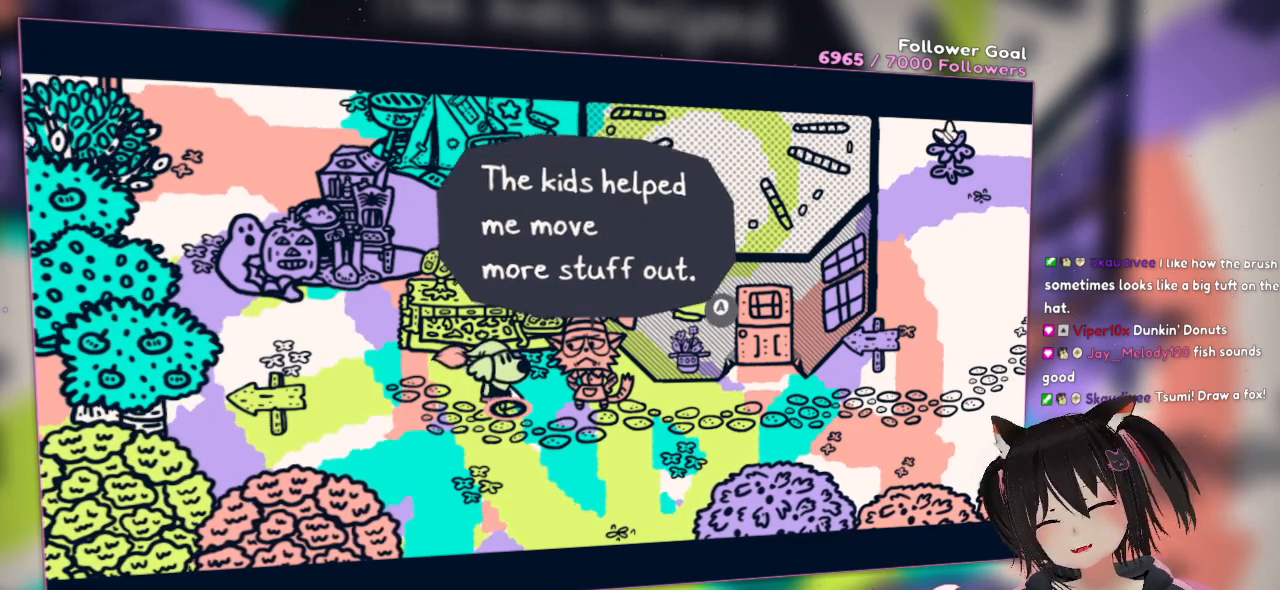
{"buttons": [], "left_stick": "center", "right_stick": "center", "events": [[67, "B", "down"], [167, "B", "up"]]}
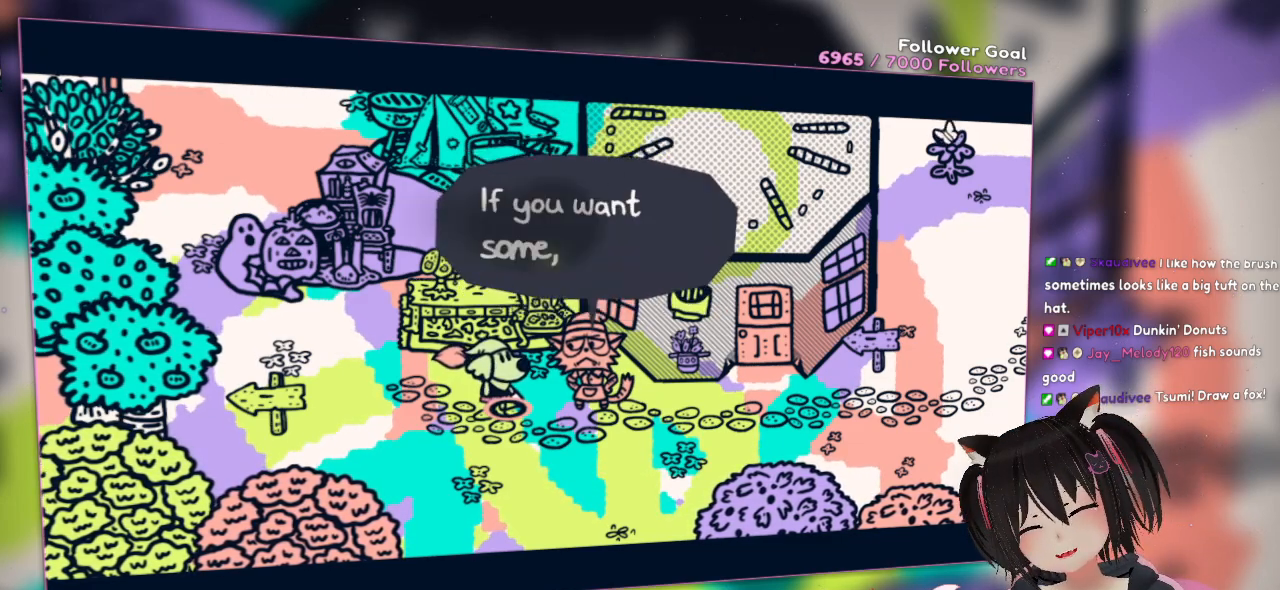
{"buttons": [], "left_stick": "center", "right_stick": "center", "events": []}
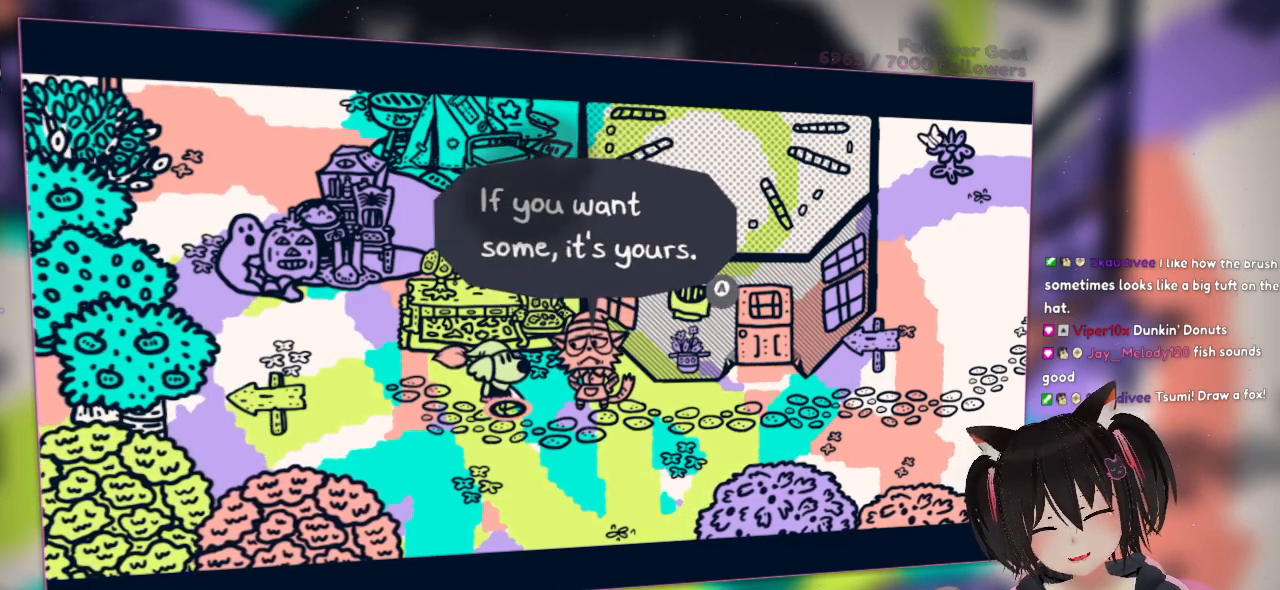
{"buttons": [], "left_stick": "center", "right_stick": "center", "events": []}